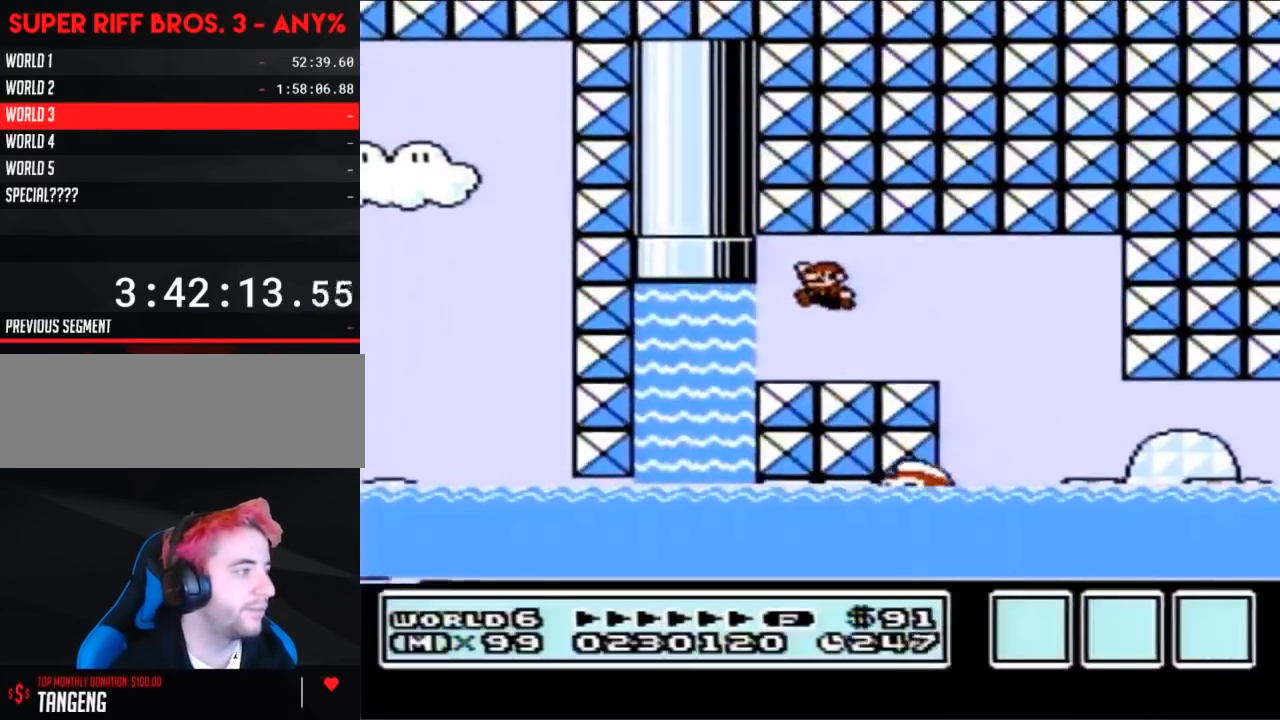
Gameplay with a controller (Nintendo layout); each line is a JSON object with the inputs held at the frame after it. "events" lists button and stick changes between this image and that frame as [ms after this image, input, new state], when the widget could be followed in between. Not read: L3 R3.
{"buttons": ["A", "B"], "events": [[183, "DPAD_LEFT", "up"], [267, "DPAD_RIGHT", "down"], [333, "DPAD_RIGHT", "up"], [400, "A", "down"]]}
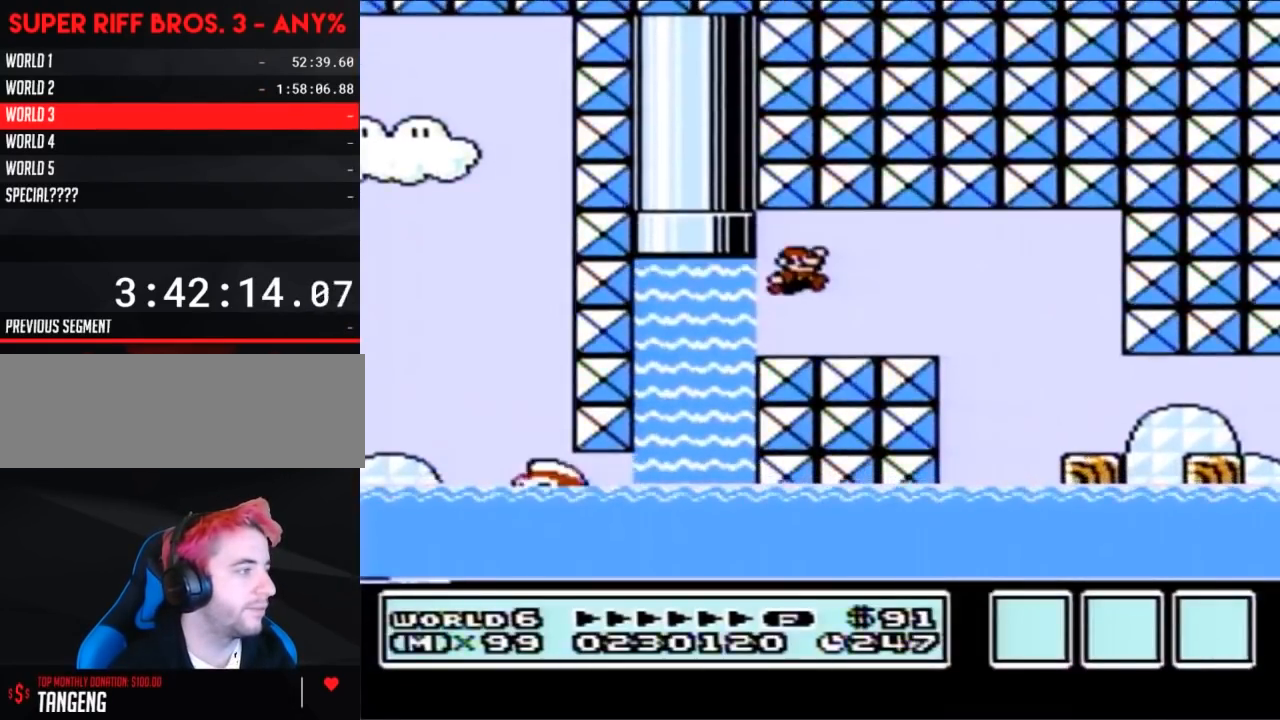
{"buttons": ["B", "DPAD_RIGHT"], "events": [[183, "A", "up"], [183, "DPAD_UP", "down"], [217, "B", "up"], [267, "DPAD_RIGHT", "down"], [267, "DPAD_UP", "up"], [333, "B", "down"]]}
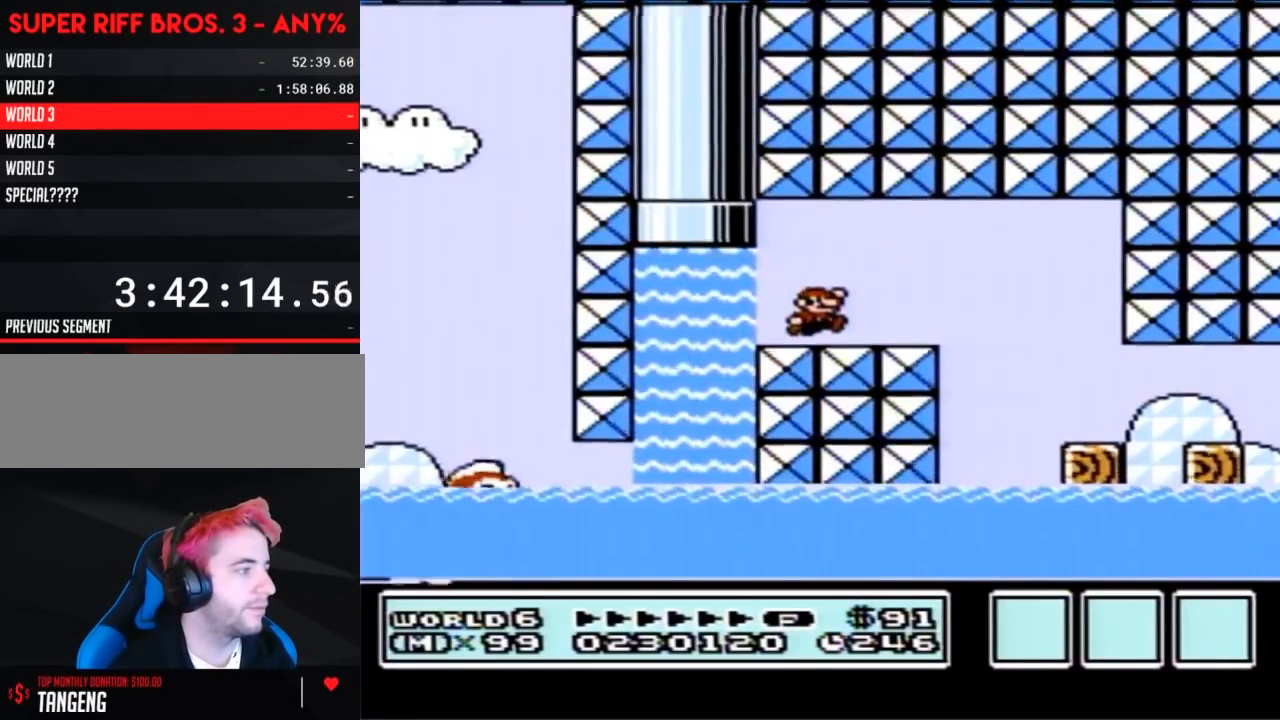
{"buttons": ["B", "DPAD_LEFT"], "events": [[183, "A", "down"], [233, "A", "up"], [400, "DPAD_RIGHT", "up"], [483, "DPAD_LEFT", "down"]]}
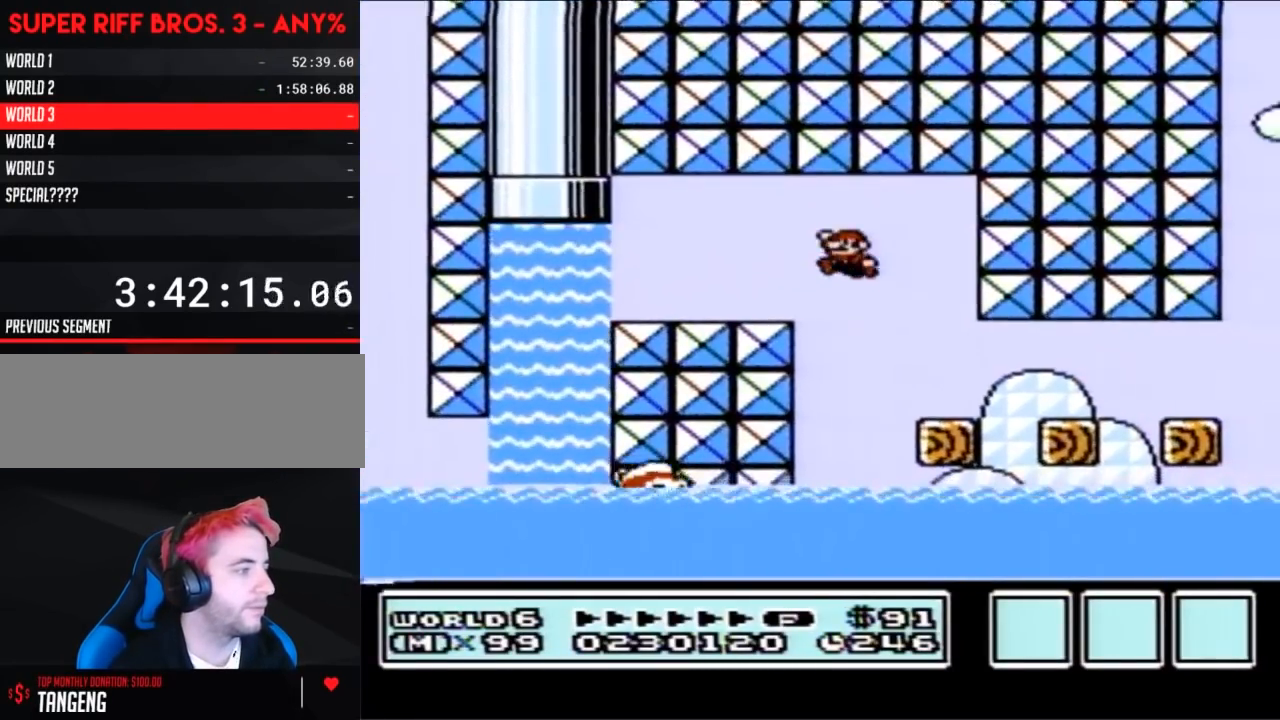
{"buttons": ["B", "DPAD_RIGHT"], "events": [[17, "DPAD_UP", "down"], [50, "DPAD_LEFT", "up"], [50, "DPAD_RIGHT", "down"], [50, "DPAD_UP", "up"]]}
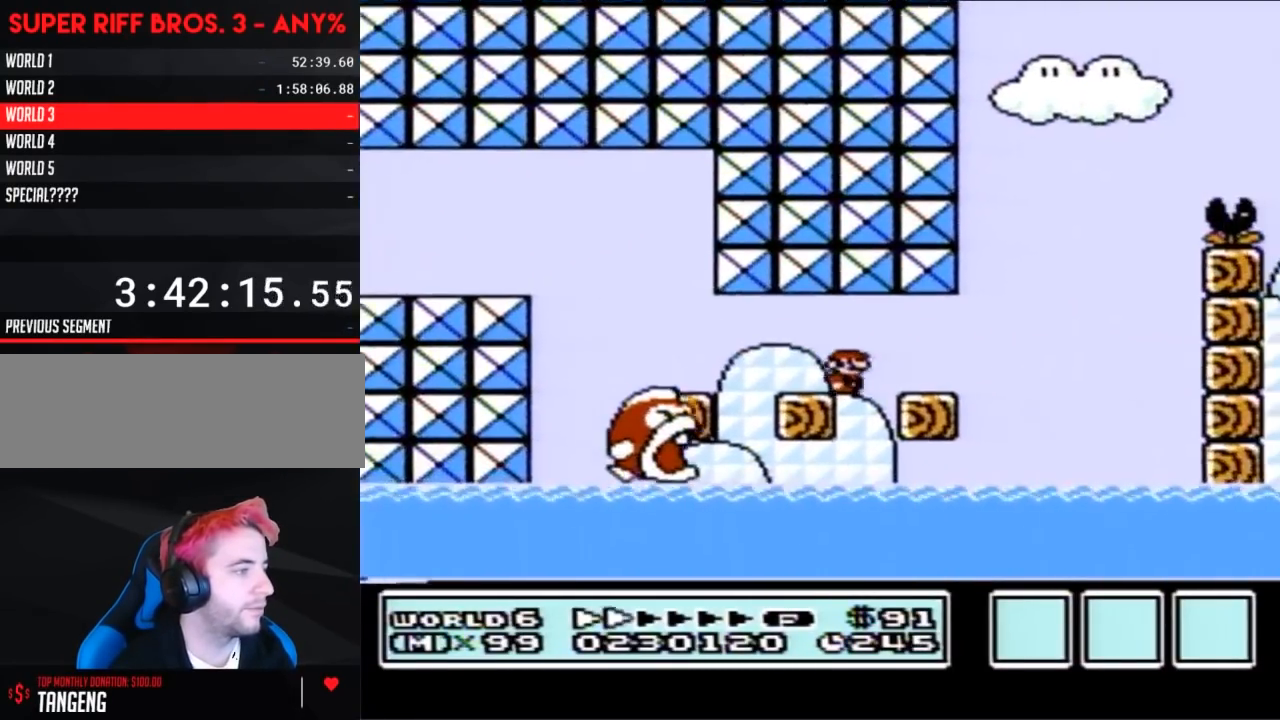
{"buttons": ["A", "B", "DPAD_LEFT"], "events": [[233, "A", "down"], [400, "DPAD_RIGHT", "up"], [467, "DPAD_LEFT", "down"]]}
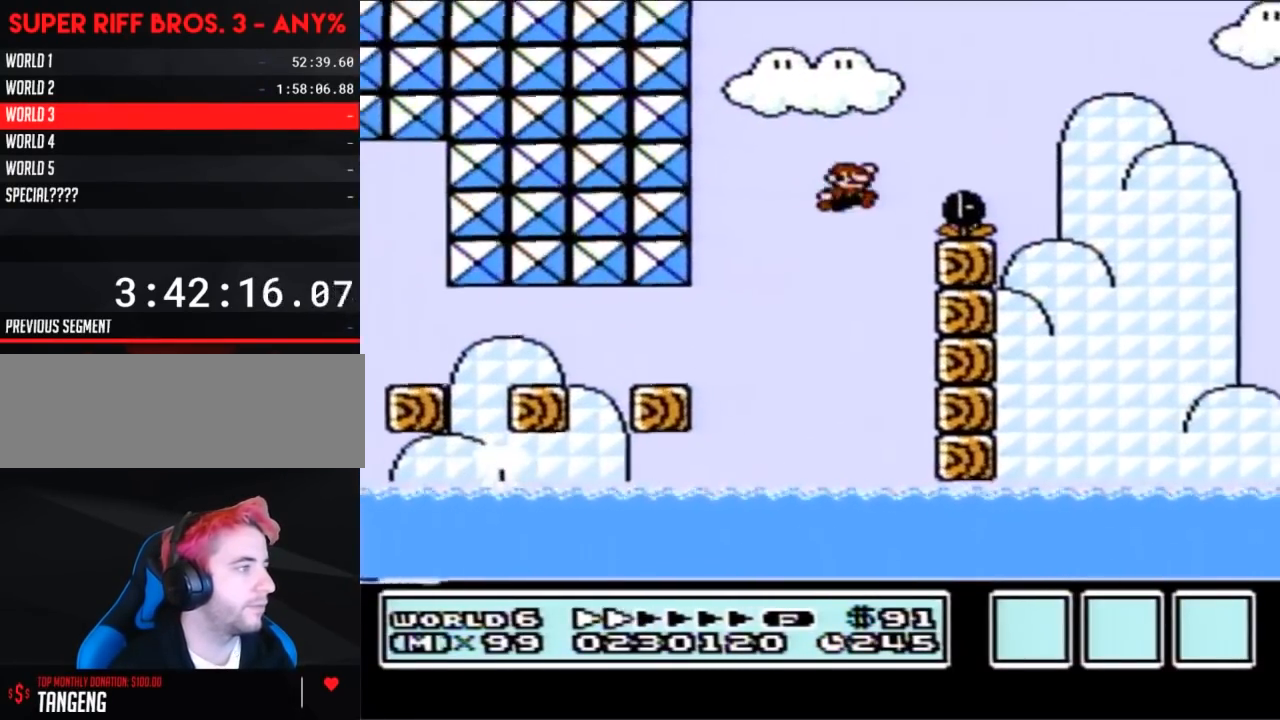
{"buttons": ["B"], "events": [[17, "DPAD_LEFT", "up"], [17, "DPAD_UP", "down"], [50, "DPAD_RIGHT", "down"], [50, "DPAD_UP", "up"], [367, "A", "up"], [367, "DPAD_RIGHT", "up"]]}
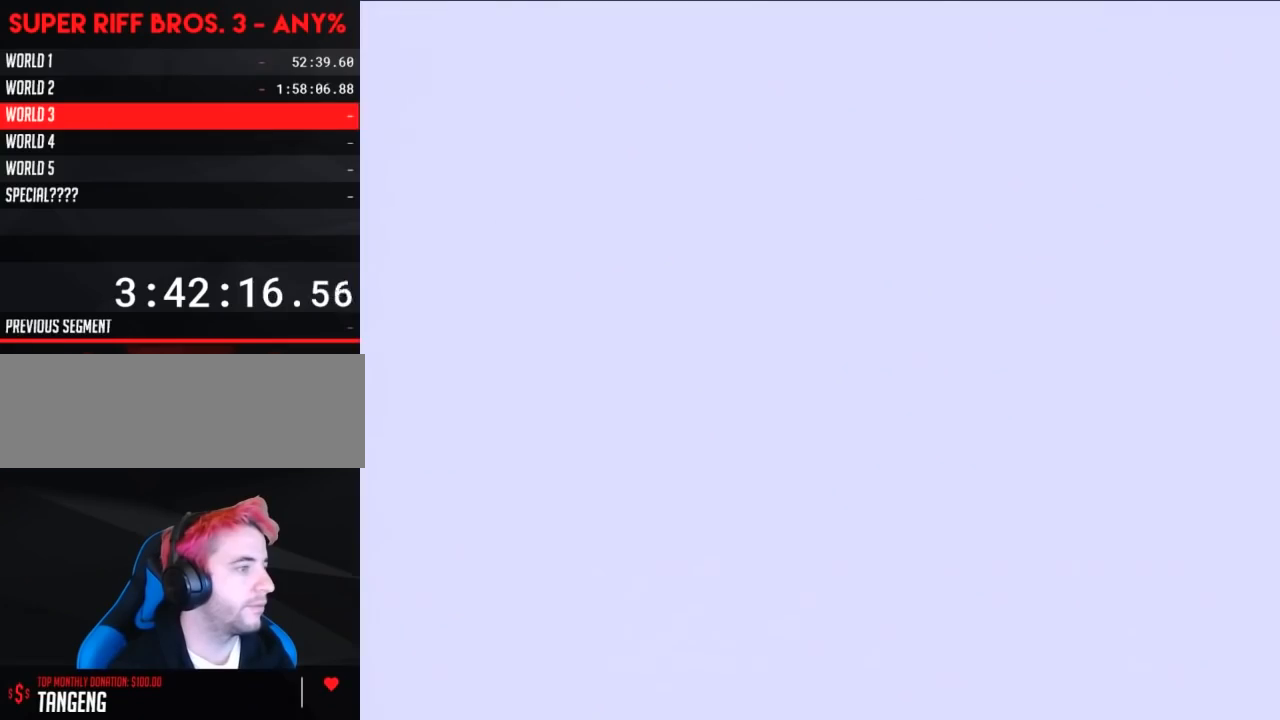
{"buttons": ["B", "DPAD_RIGHT"], "events": [[117, "B", "up"], [150, "DPAD_UP", "down"], [200, "DPAD_RIGHT", "down"], [200, "DPAD_UP", "up"], [233, "B", "down"]]}
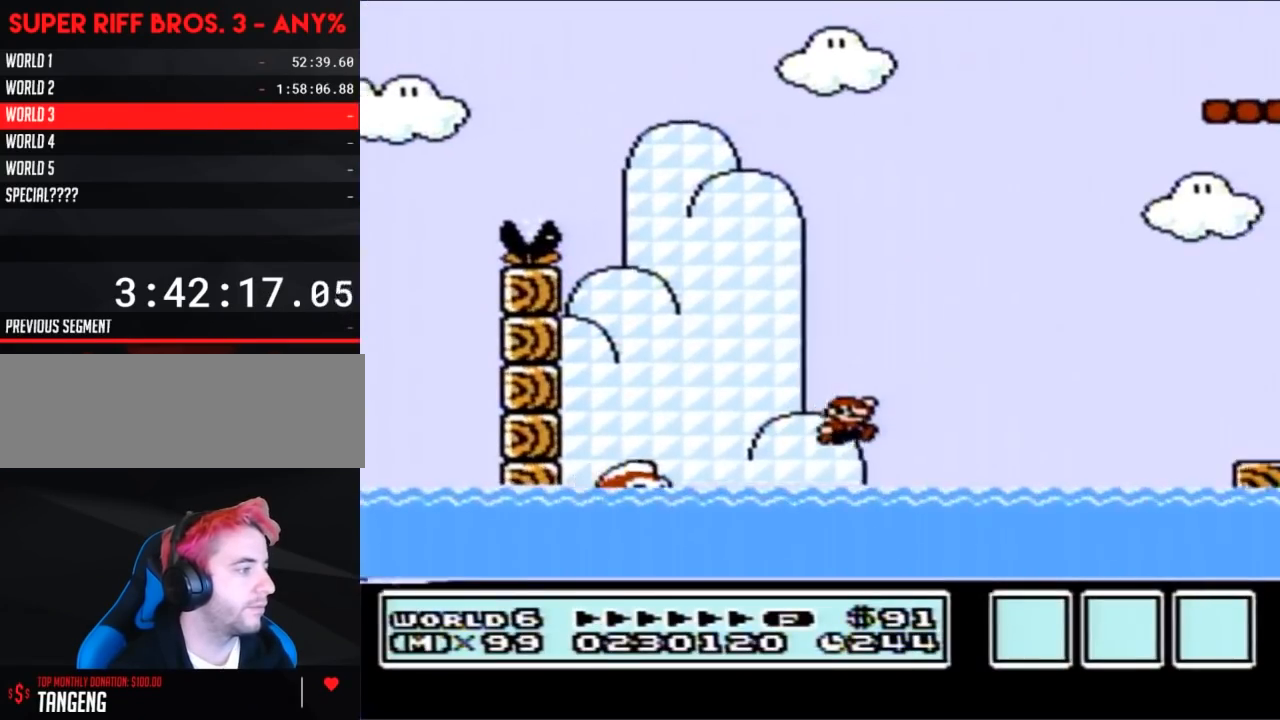
{"buttons": ["A", "B", "DPAD_UP", "DPAD_RIGHT"], "events": [[200, "DPAD_UP", "down"], [233, "A", "down"]]}
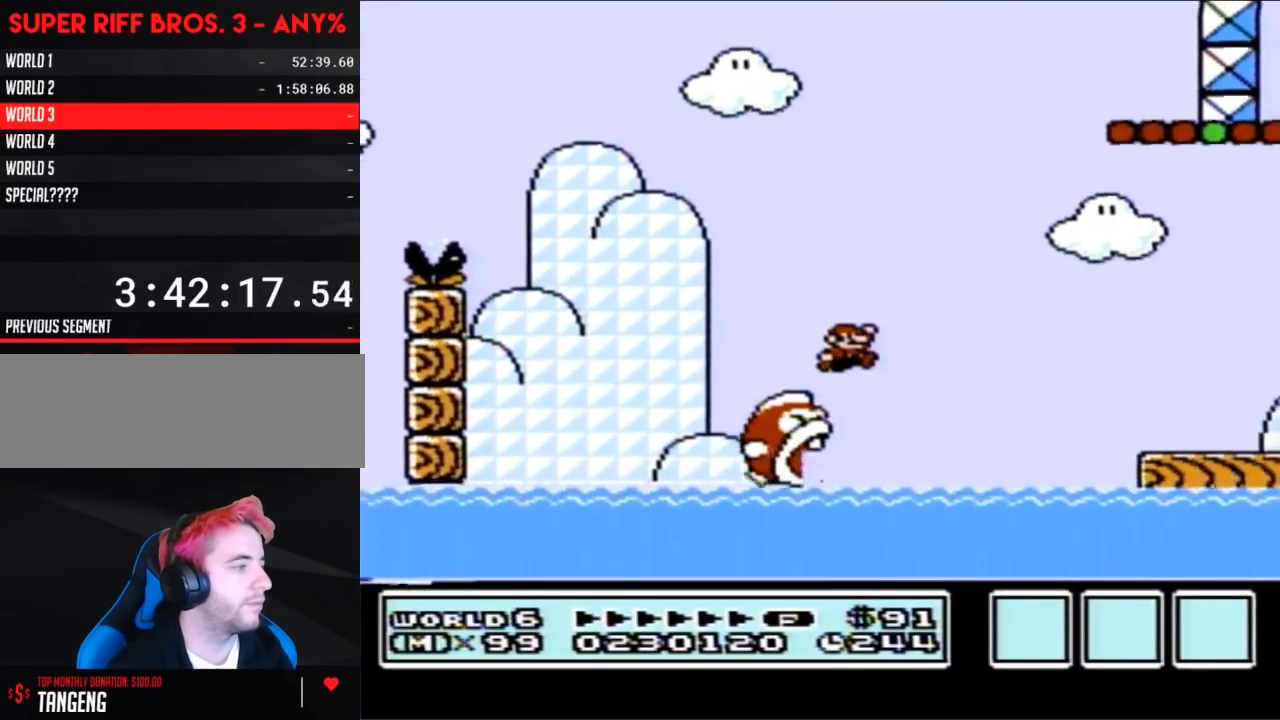
{"buttons": ["B", "DPAD_UP", "DPAD_RIGHT"], "events": [[150, "DPAD_UP", "up"], [183, "A", "up"], [483, "DPAD_UP", "down"]]}
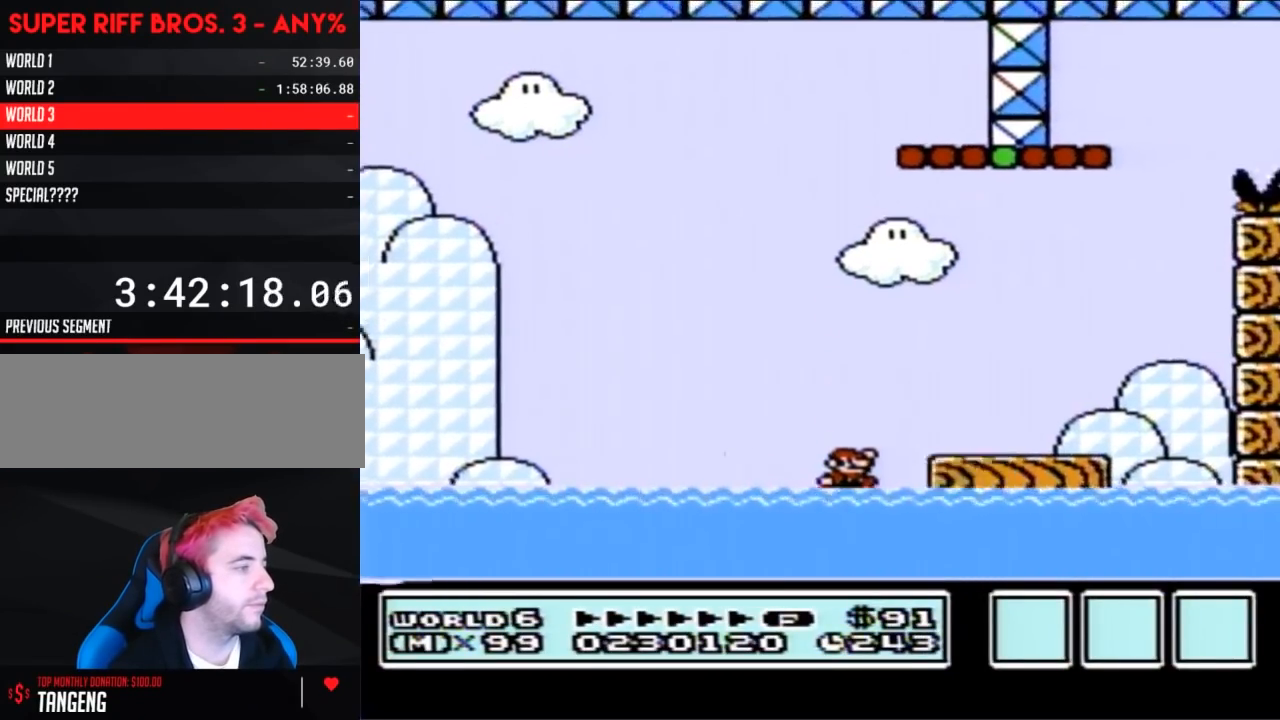
{"buttons": ["B", "DPAD_RIGHT"], "events": [[150, "A", "down"], [450, "A", "up"], [450, "DPAD_UP", "up"]]}
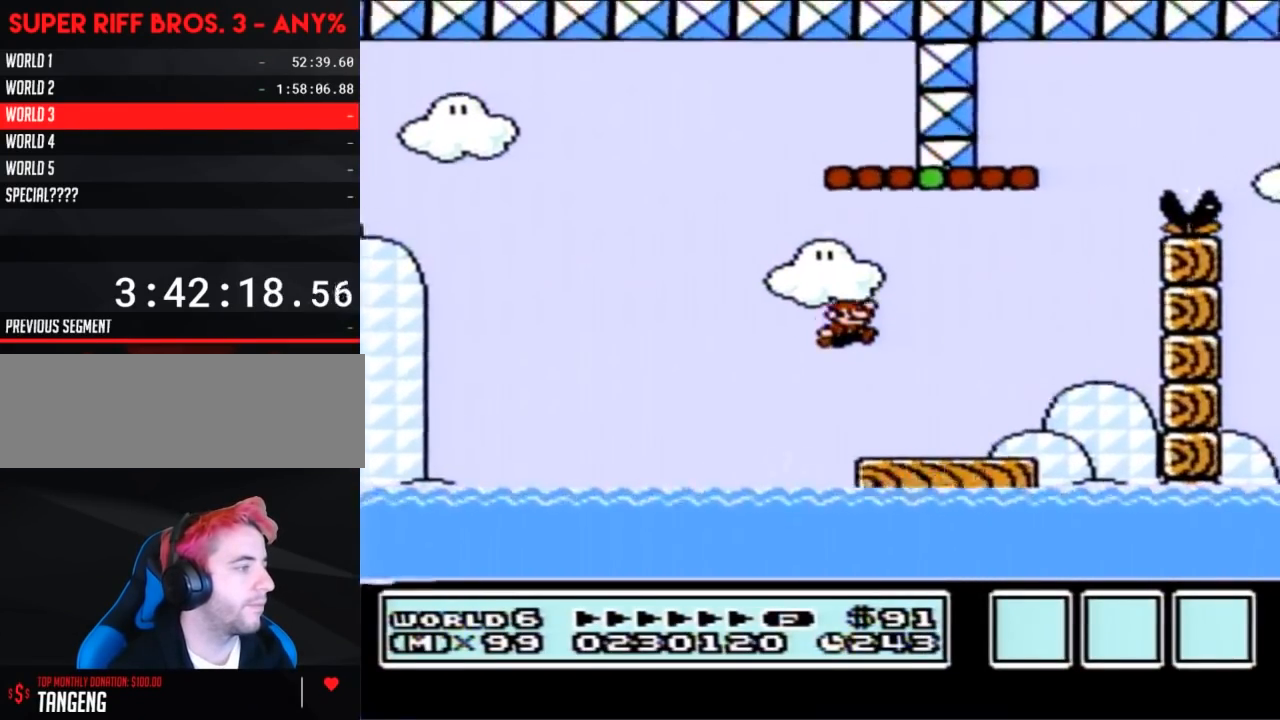
{"buttons": ["B"], "events": [[50, "DPAD_RIGHT", "up"], [117, "DPAD_LEFT", "down"], [233, "DPAD_UP", "down"], [267, "DPAD_UP", "up"], [300, "DPAD_LEFT", "up"]]}
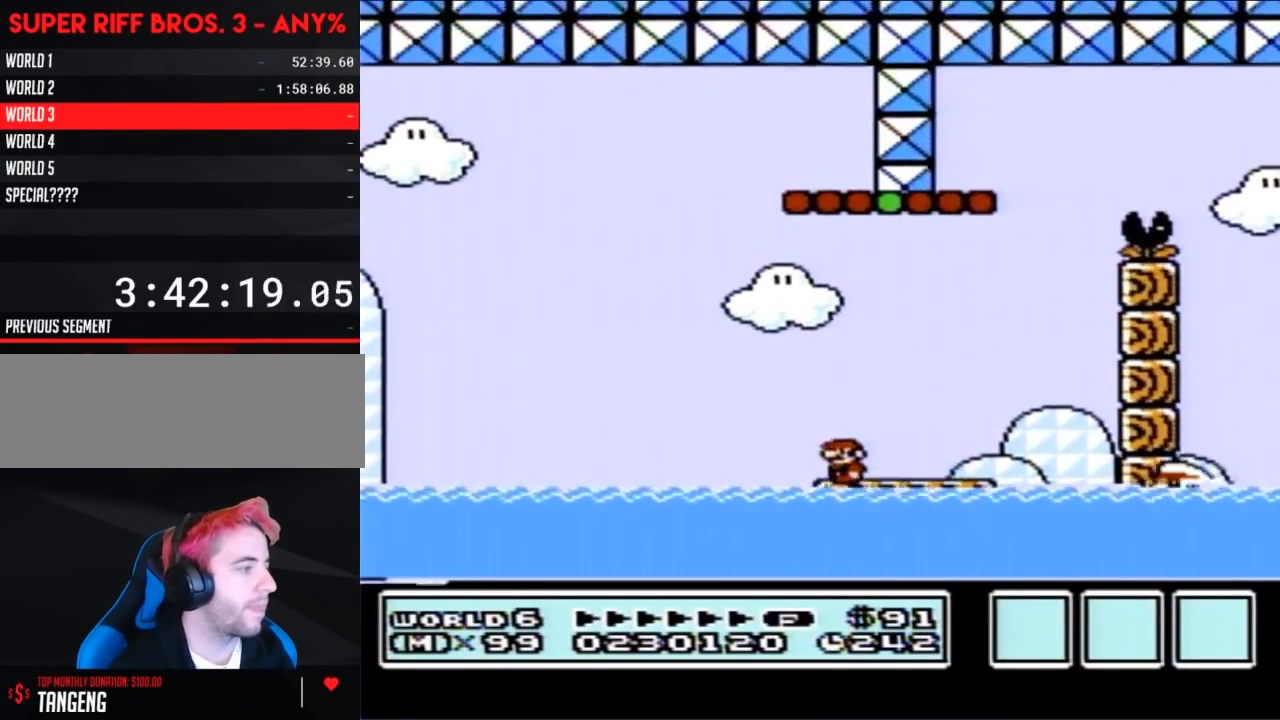
{"buttons": ["A", "B"], "events": [[300, "A", "down"]]}
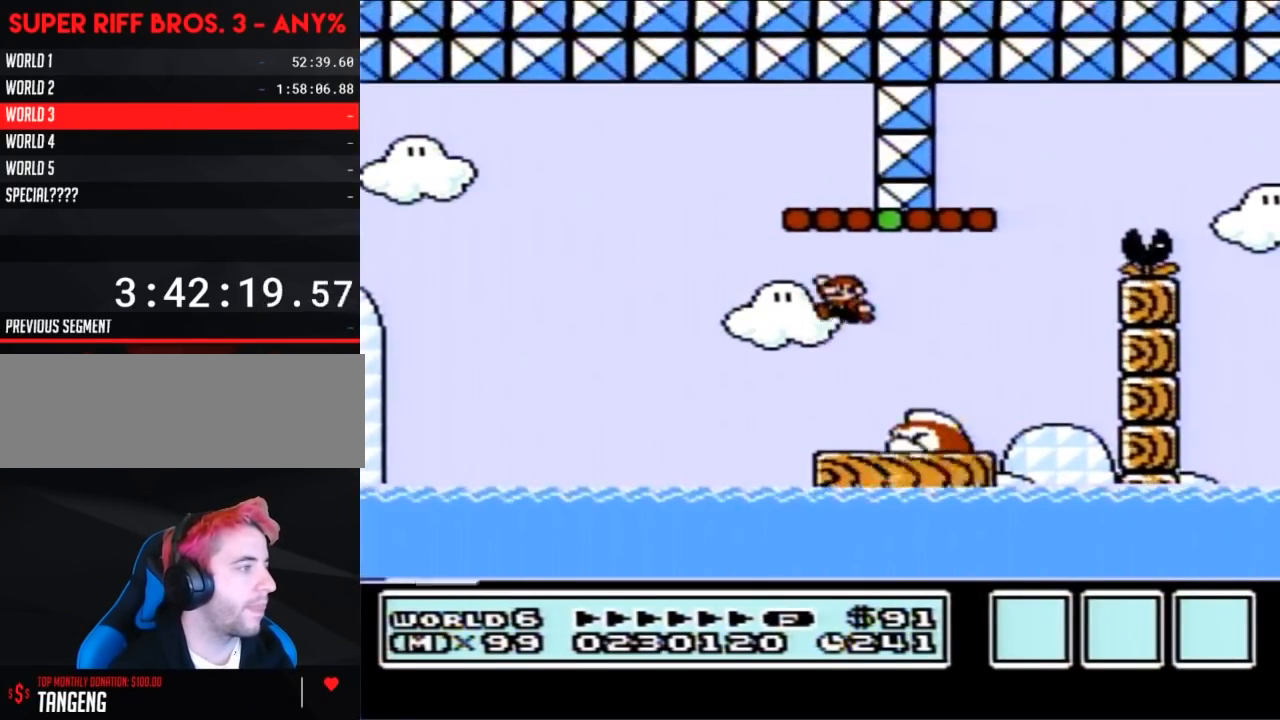
{"buttons": ["B", "DPAD_RIGHT"], "events": [[17, "A", "up"], [200, "DPAD_RIGHT", "down"]]}
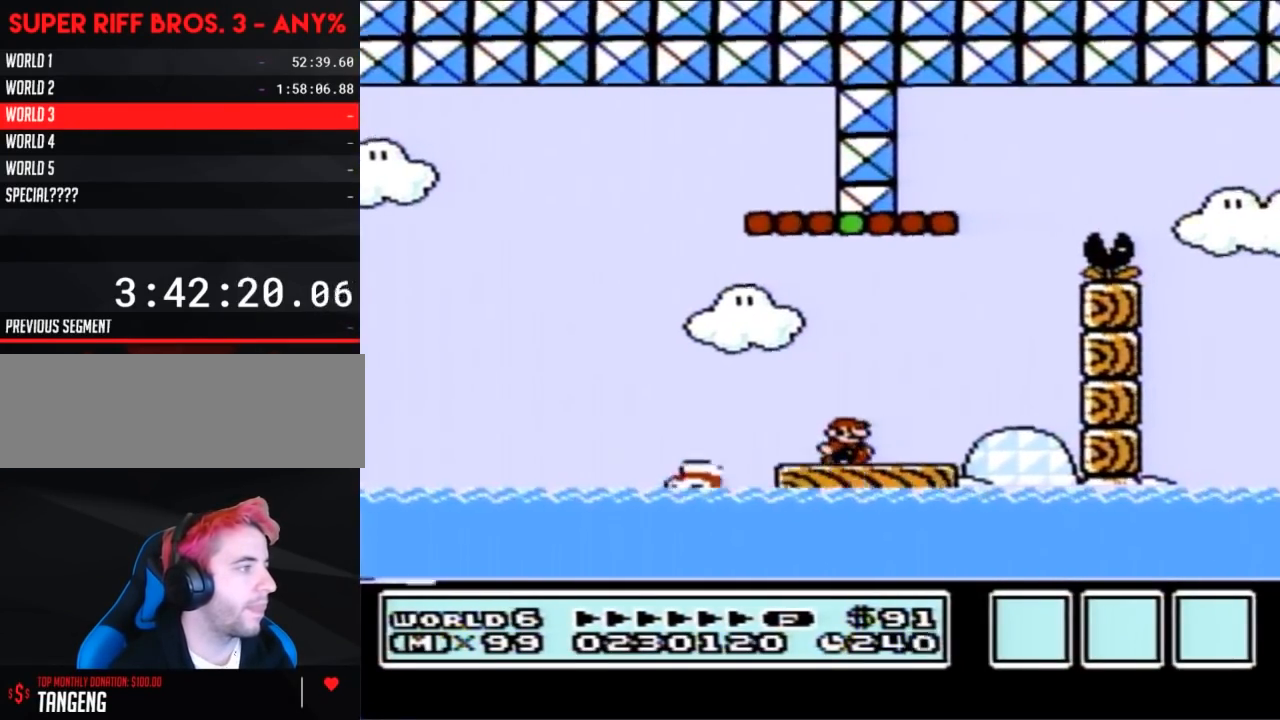
{"buttons": ["A", "B"], "events": [[150, "A", "down"], [183, "DPAD_RIGHT", "up"], [217, "DPAD_LEFT", "down"], [433, "DPAD_LEFT", "up"]]}
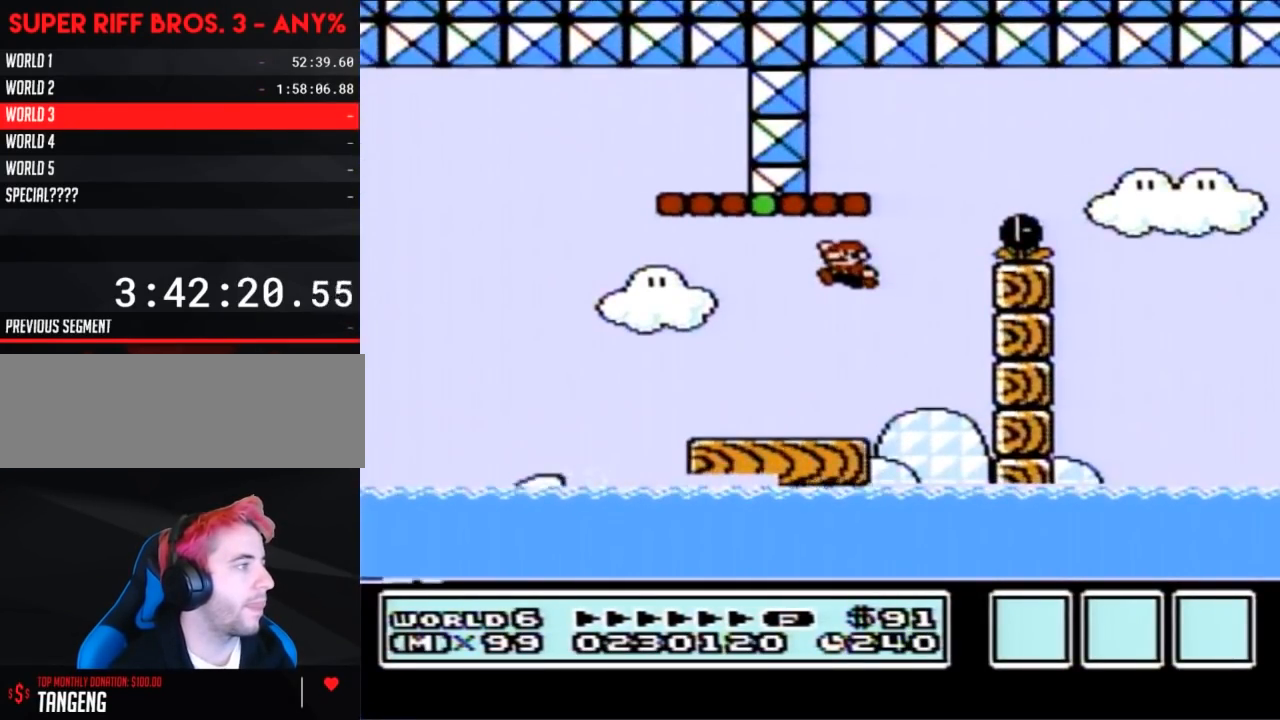
{"buttons": ["B", "DPAD_RIGHT"], "events": [[217, "A", "up"], [300, "DPAD_RIGHT", "down"]]}
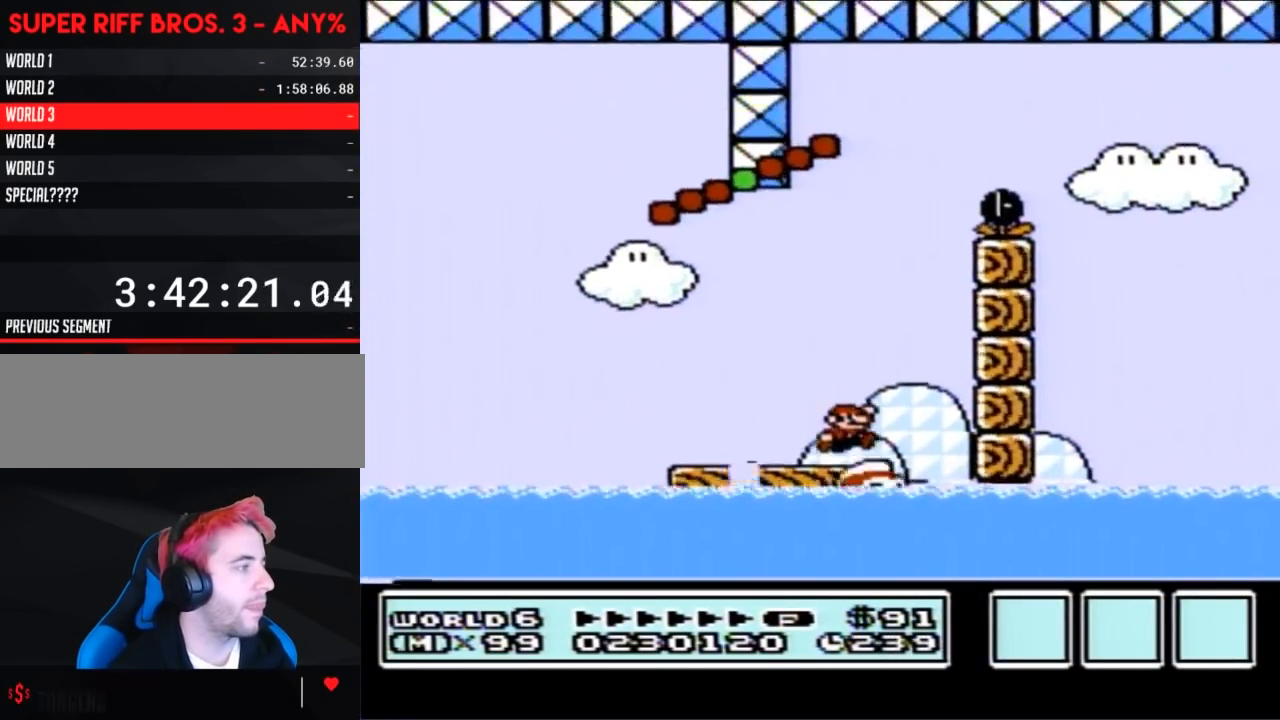
{"buttons": ["B", "DPAD_LEFT"], "events": [[17, "A", "down"], [17, "DPAD_RIGHT", "up"], [50, "DPAD_LEFT", "down"], [217, "A", "up"]]}
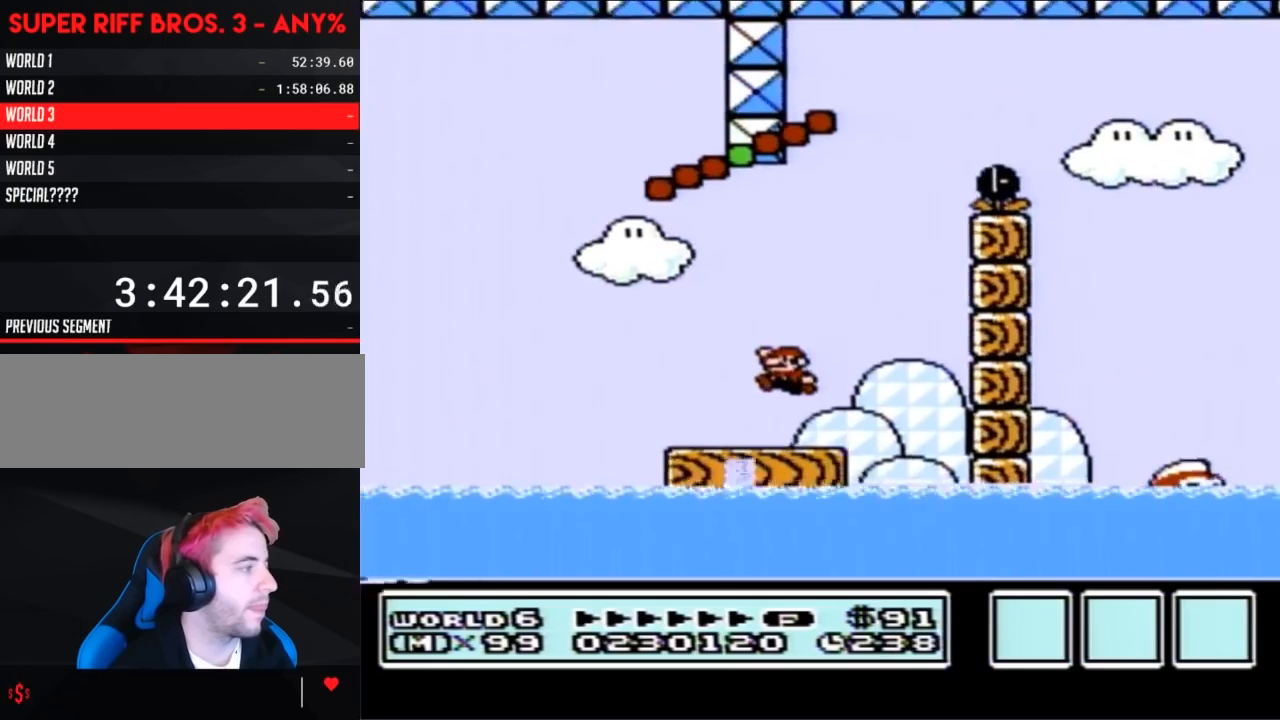
{"buttons": ["A", "B"], "events": [[83, "DPAD_LEFT", "up"], [150, "DPAD_RIGHT", "down"], [200, "A", "down"], [233, "DPAD_RIGHT", "up"]]}
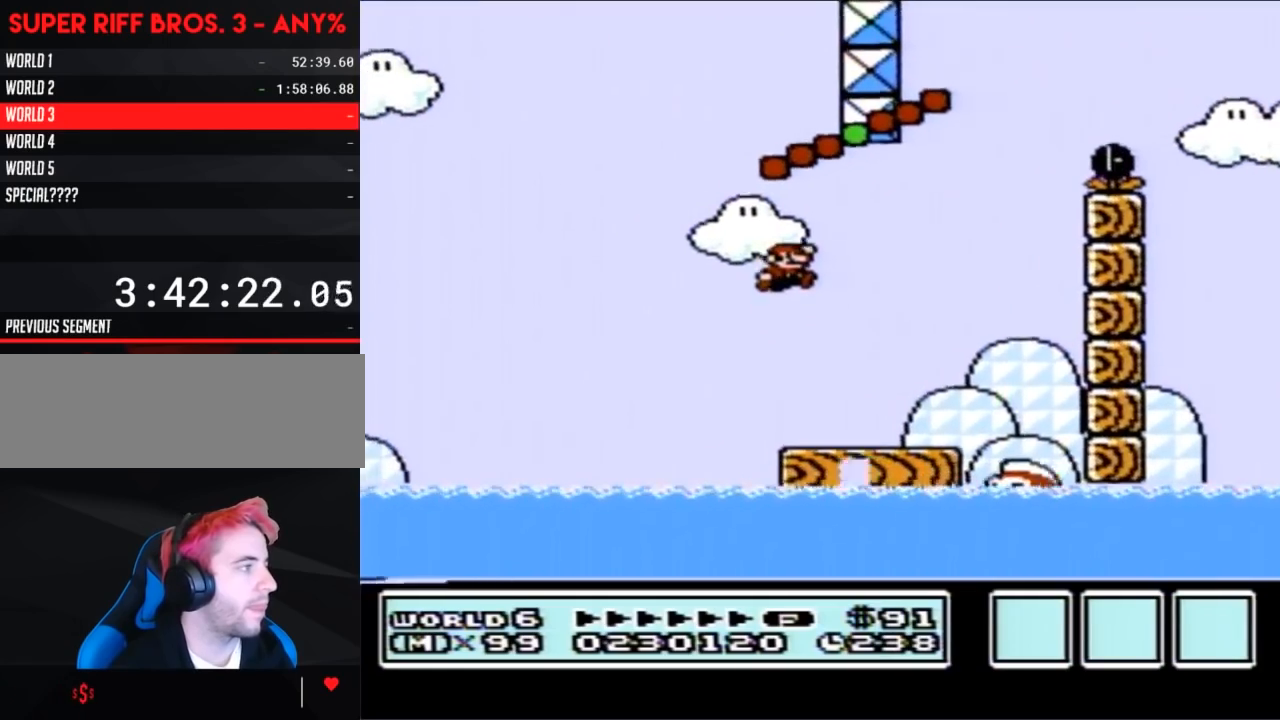
{"buttons": ["B"], "events": [[50, "DPAD_RIGHT", "down"], [367, "A", "up"], [467, "DPAD_RIGHT", "up"]]}
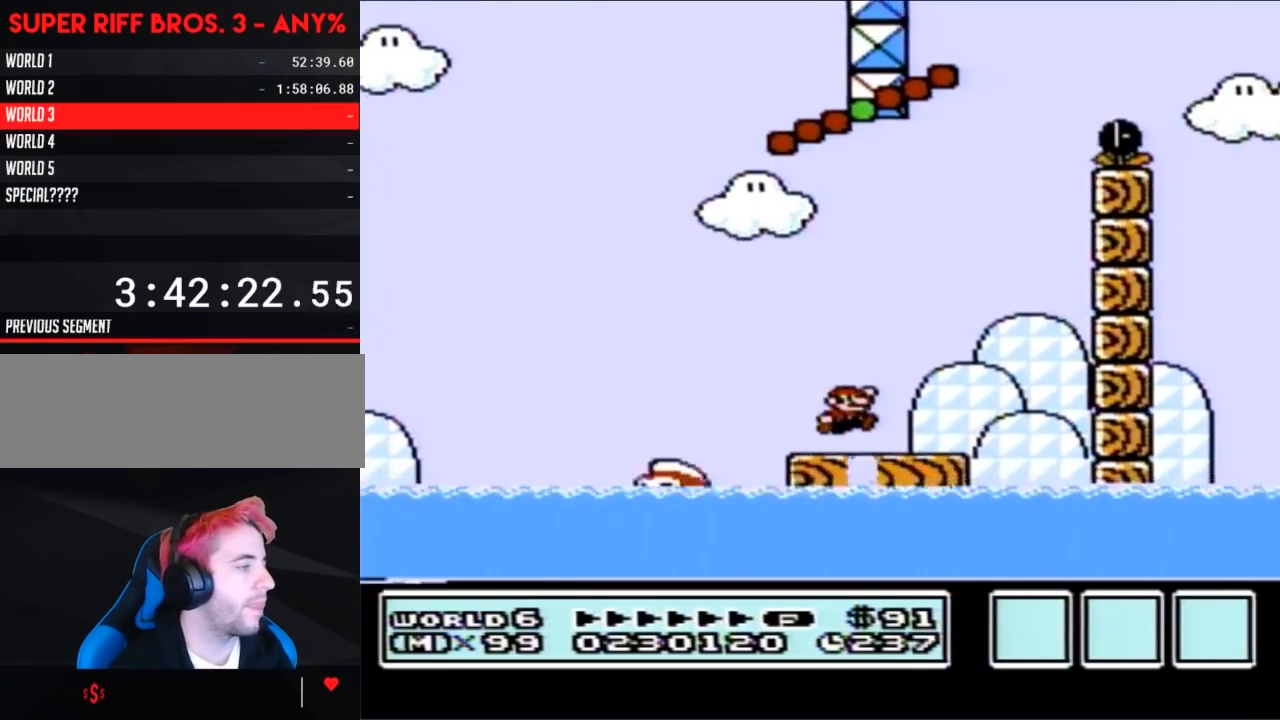
{"buttons": ["B"], "events": [[150, "A", "down"], [233, "A", "up"], [300, "DPAD_LEFT", "down"], [433, "DPAD_LEFT", "up"]]}
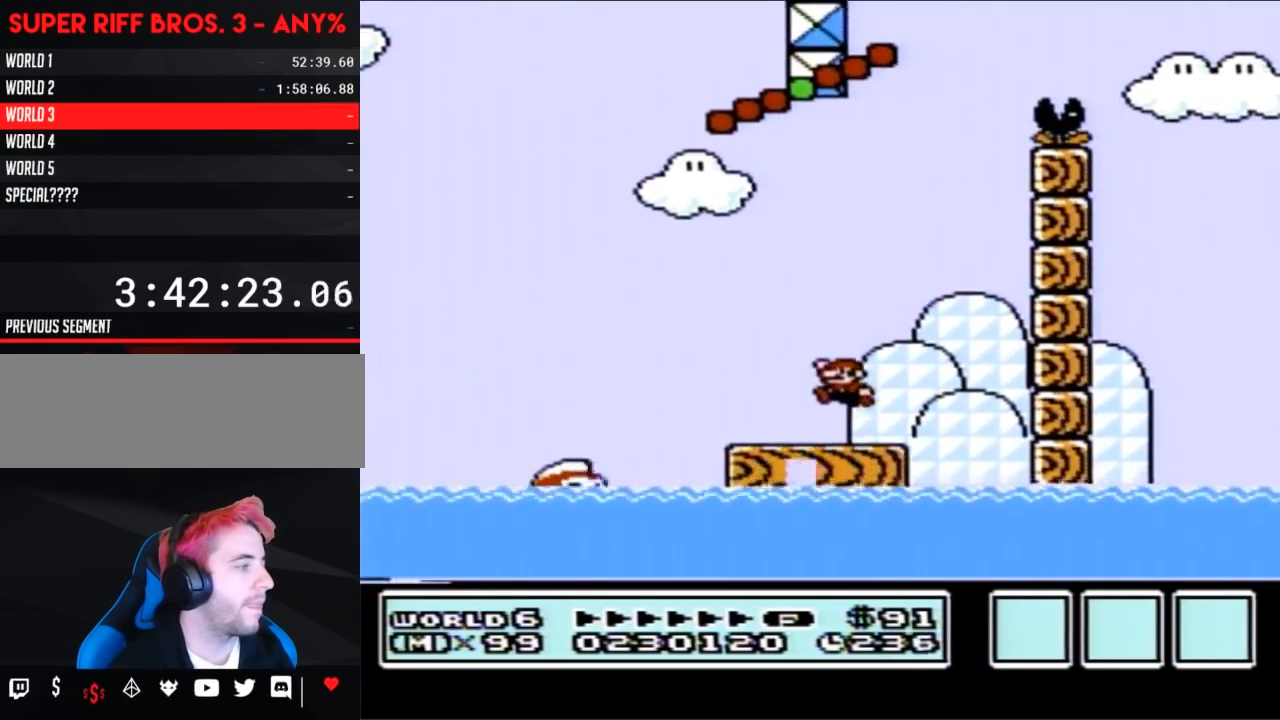
{"buttons": ["B", "DPAD_LEFT"], "events": [[233, "A", "down"], [300, "DPAD_LEFT", "down"], [483, "A", "up"]]}
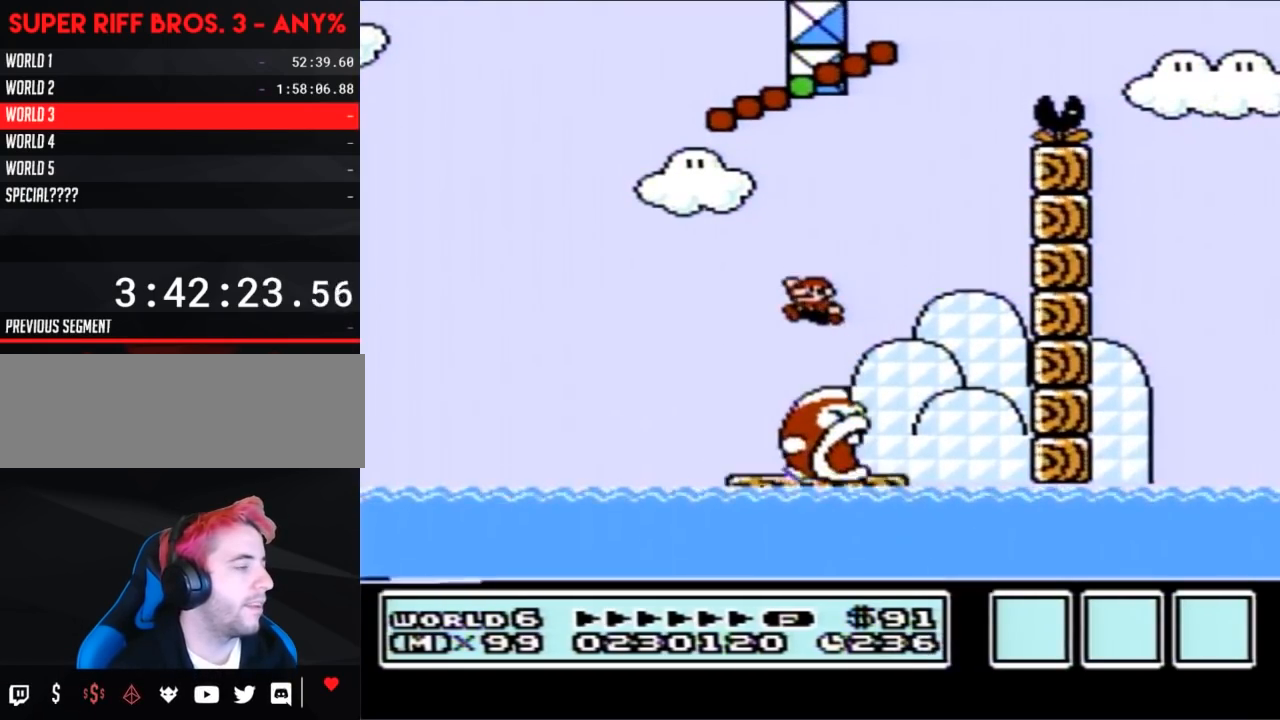
{"buttons": ["B", "DPAD_LEFT"], "events": [[50, "DPAD_LEFT", "up"], [183, "DPAD_RIGHT", "down"], [333, "DPAD_RIGHT", "up"], [467, "DPAD_LEFT", "down"]]}
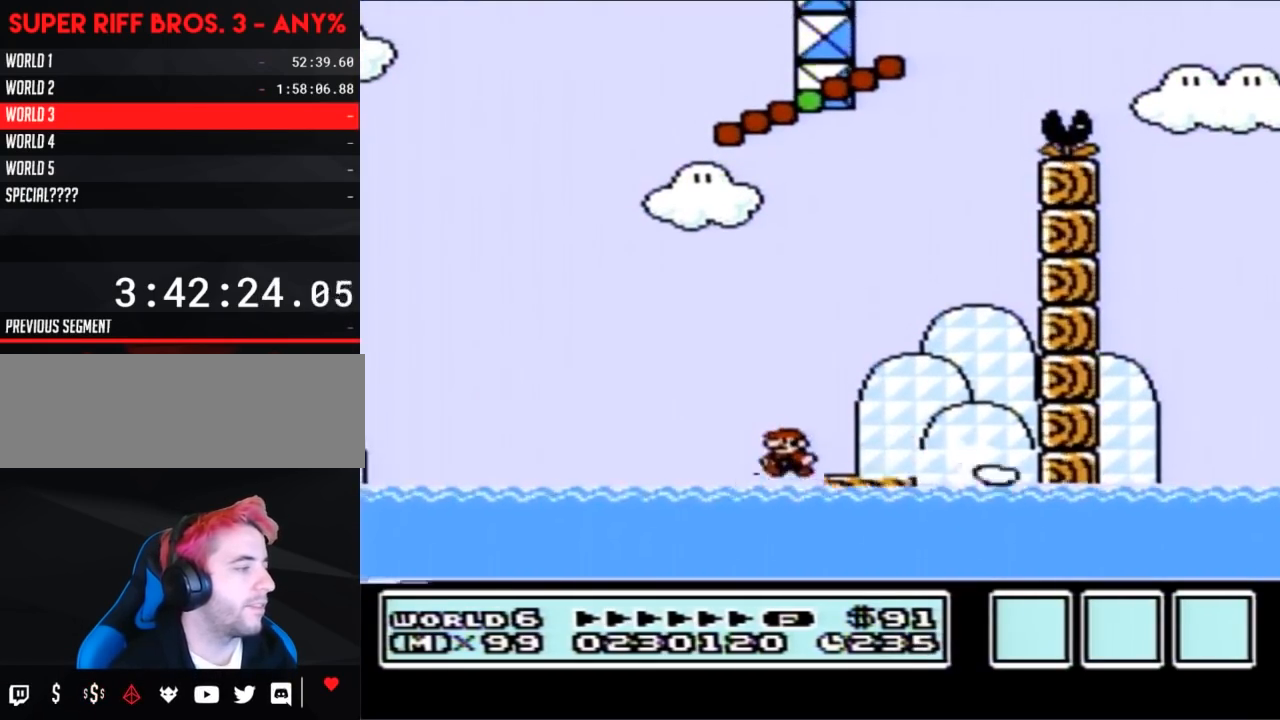
{"buttons": ["B"], "events": [[150, "DPAD_LEFT", "up"], [200, "DPAD_RIGHT", "down"], [333, "DPAD_RIGHT", "up"]]}
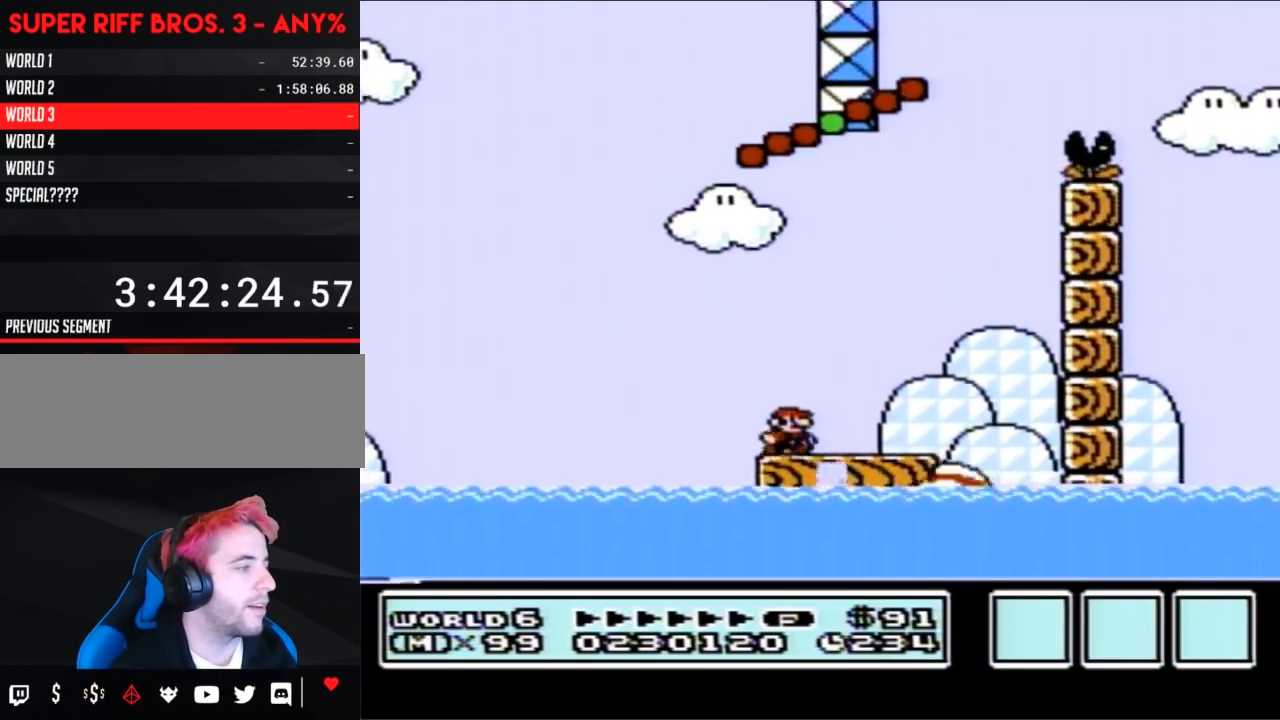
{"buttons": ["B"], "events": [[17, "DPAD_RIGHT", "down"], [83, "A", "down"], [300, "A", "up"], [433, "DPAD_RIGHT", "up"]]}
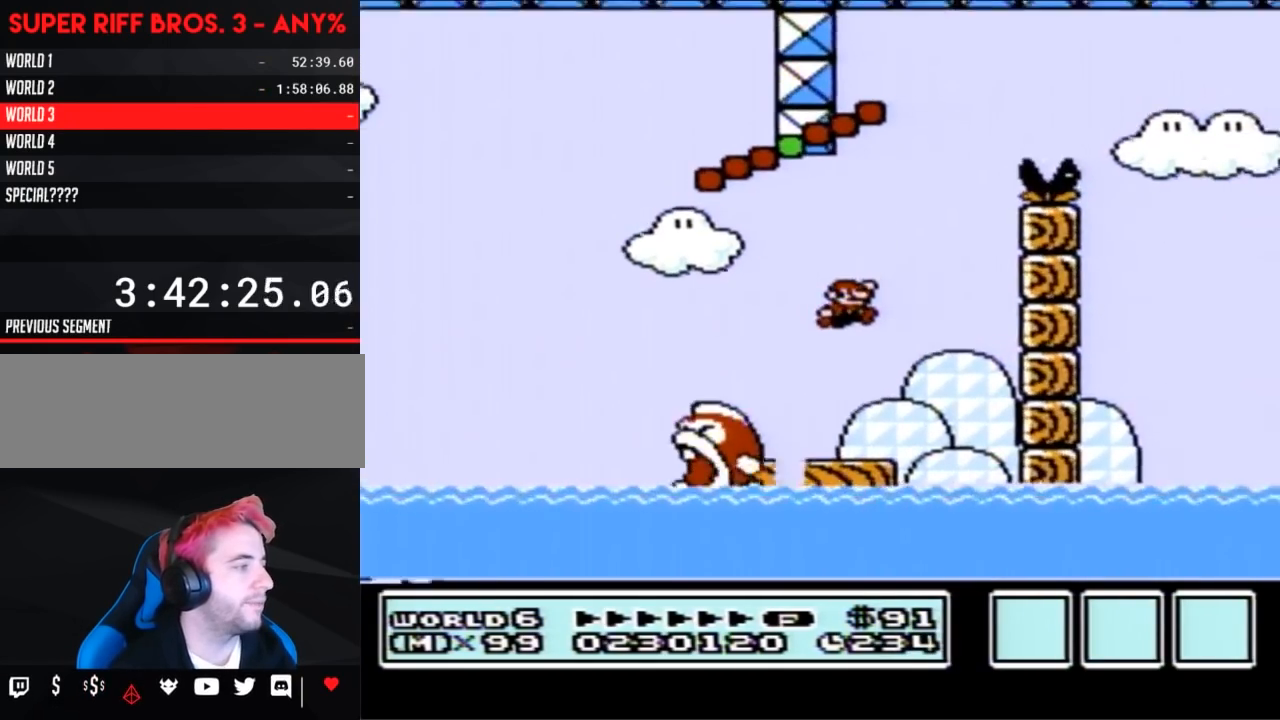
{"buttons": ["B"], "events": [[50, "DPAD_LEFT", "down"], [217, "DPAD_LEFT", "up"]]}
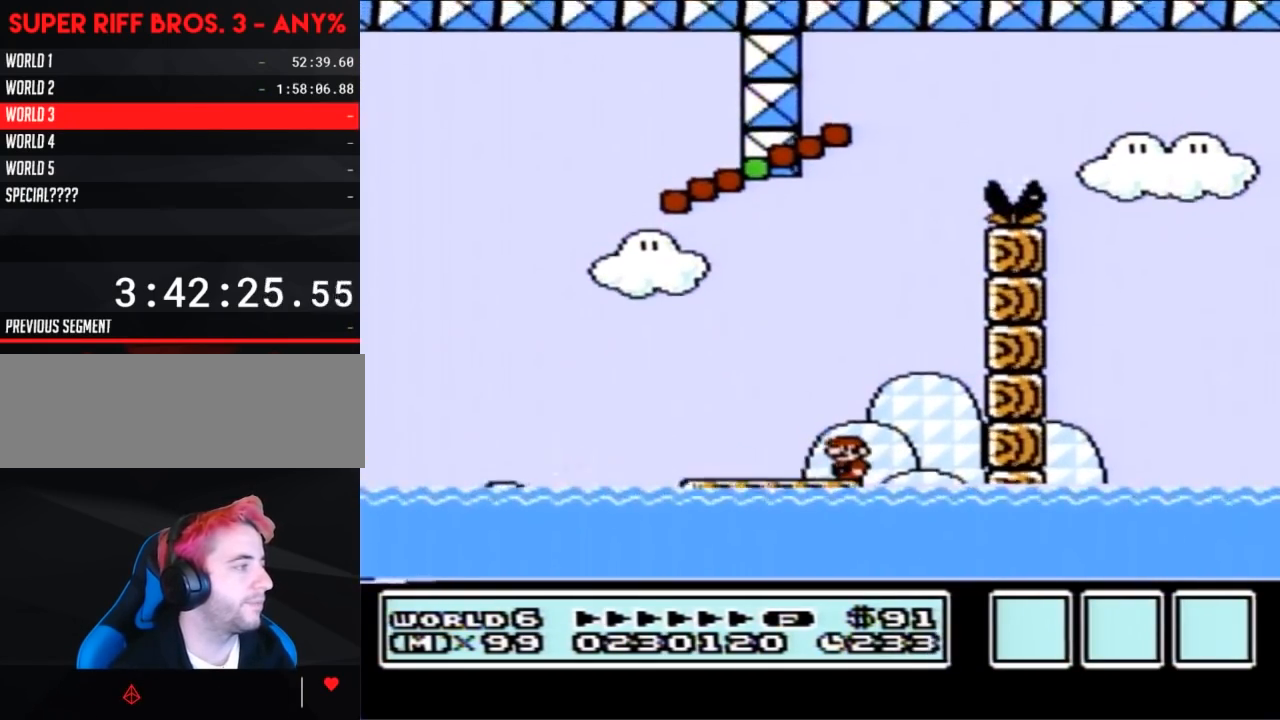
{"buttons": ["A", "B", "DPAD_LEFT"], "events": [[67, "DPAD_LEFT", "down"], [450, "DPAD_UP", "down"], [467, "A", "down"], [467, "DPAD_UP", "up"]]}
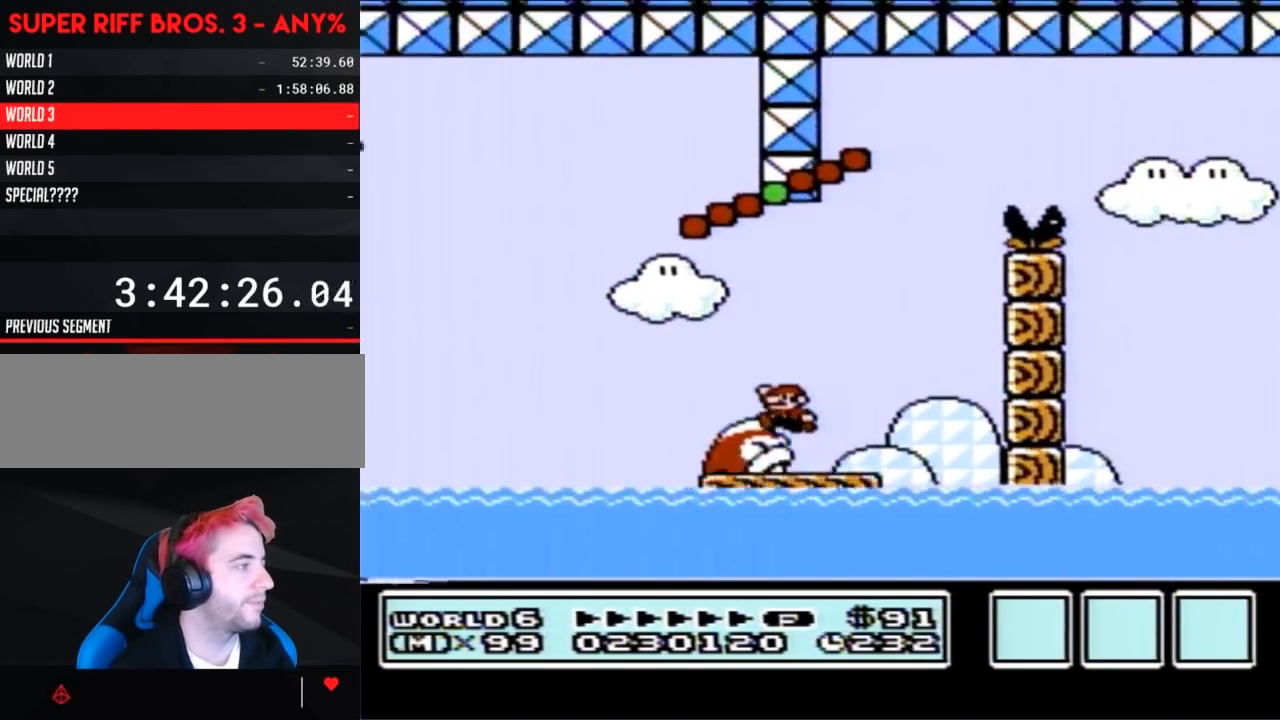
{"buttons": ["A", "B", "DPAD_RIGHT"], "events": [[17, "DPAD_LEFT", "up"], [183, "DPAD_RIGHT", "down"], [300, "DPAD_RIGHT", "up"], [400, "DPAD_RIGHT", "down"]]}
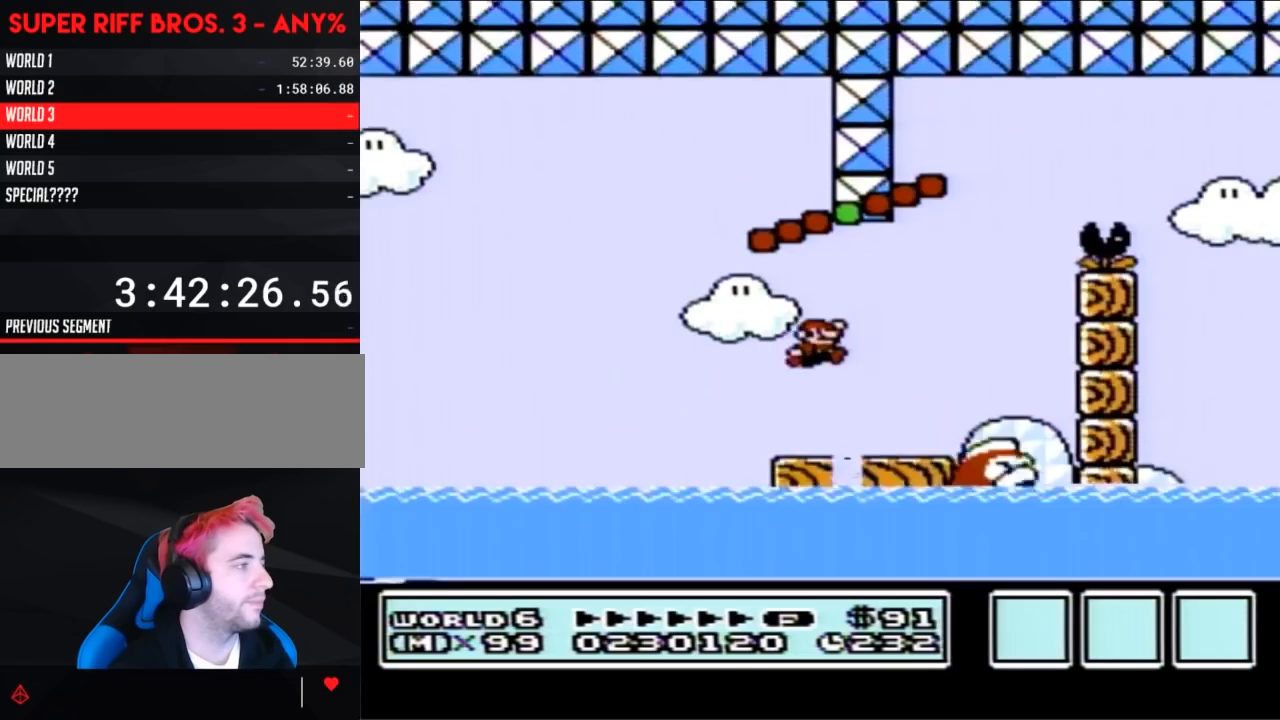
{"buttons": ["B", "DPAD_RIGHT"], "events": [[117, "A", "up"], [117, "DPAD_RIGHT", "up"], [183, "DPAD_LEFT", "down"], [400, "DPAD_LEFT", "up"], [483, "DPAD_RIGHT", "down"]]}
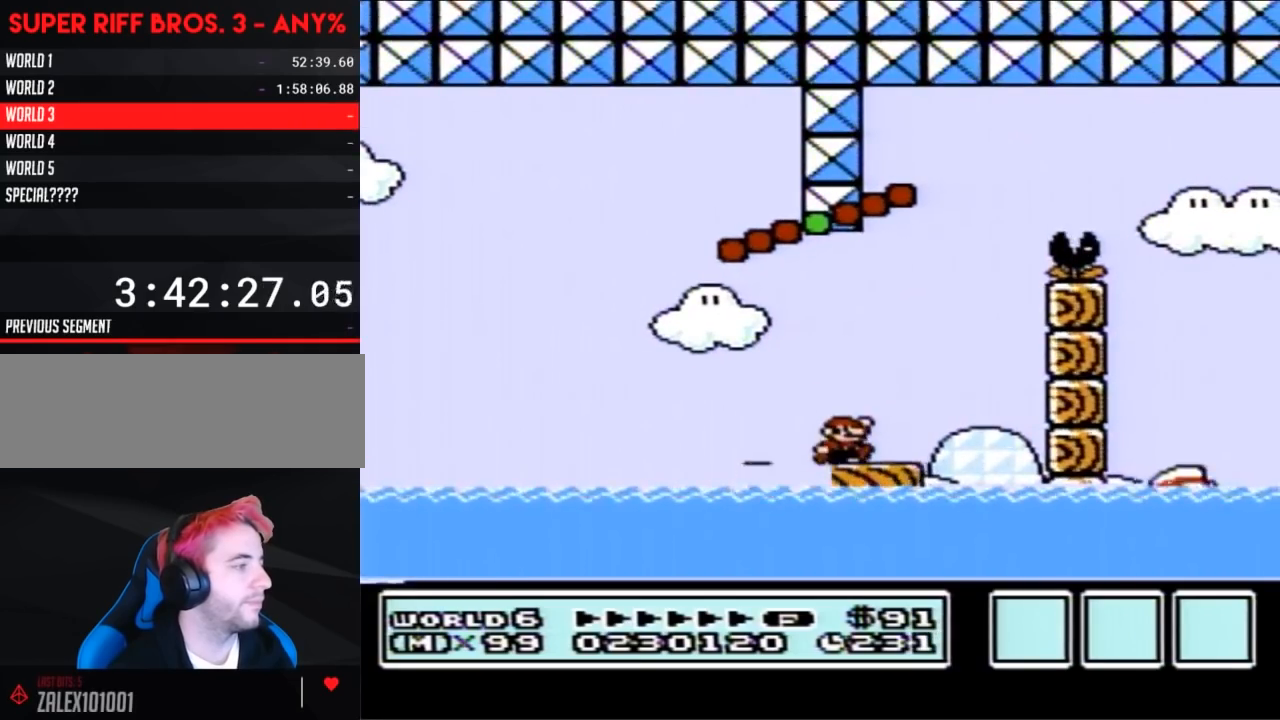
{"buttons": ["B", "DPAD_LEFT"], "events": [[17, "A", "down"], [233, "DPAD_RIGHT", "up"], [300, "A", "up"], [433, "DPAD_LEFT", "down"]]}
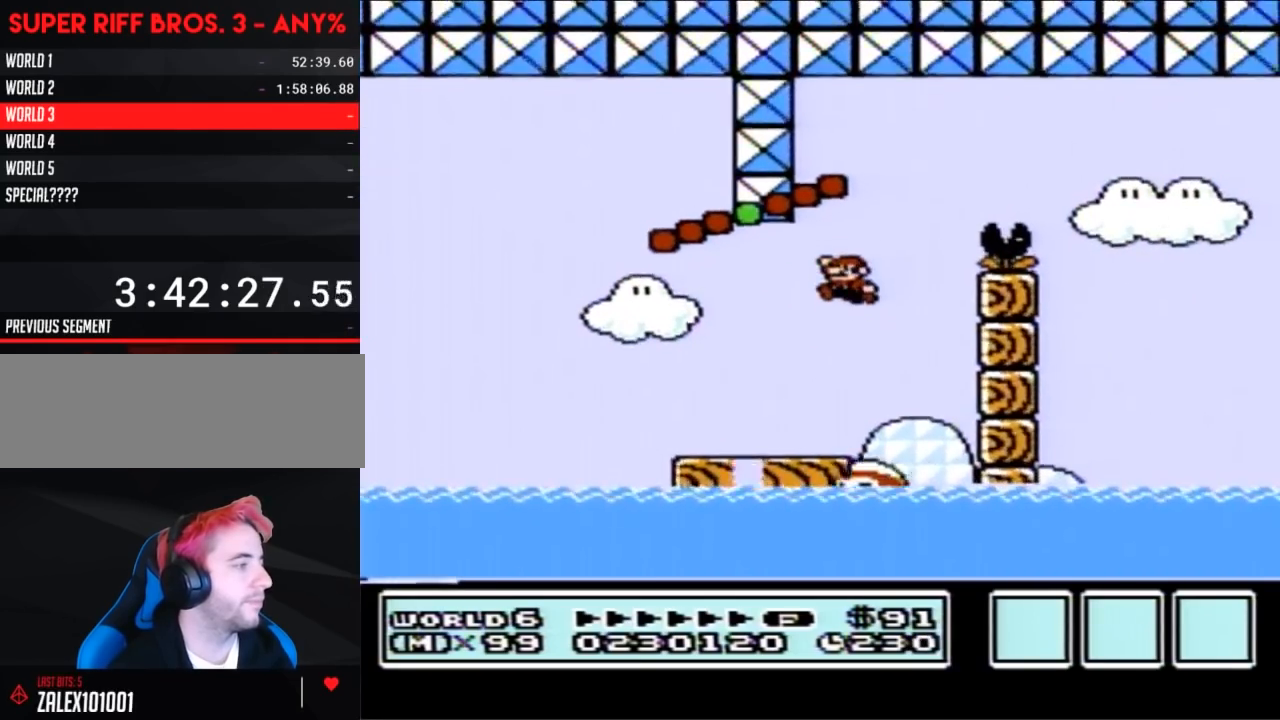
{"buttons": ["A", "B", "DPAD_LEFT"], "events": [[83, "DPAD_LEFT", "up"], [117, "DPAD_LEFT", "down"], [200, "DPAD_UP", "down"], [267, "DPAD_UP", "up"], [433, "DPAD_UP", "down"], [450, "A", "down"], [483, "DPAD_UP", "up"]]}